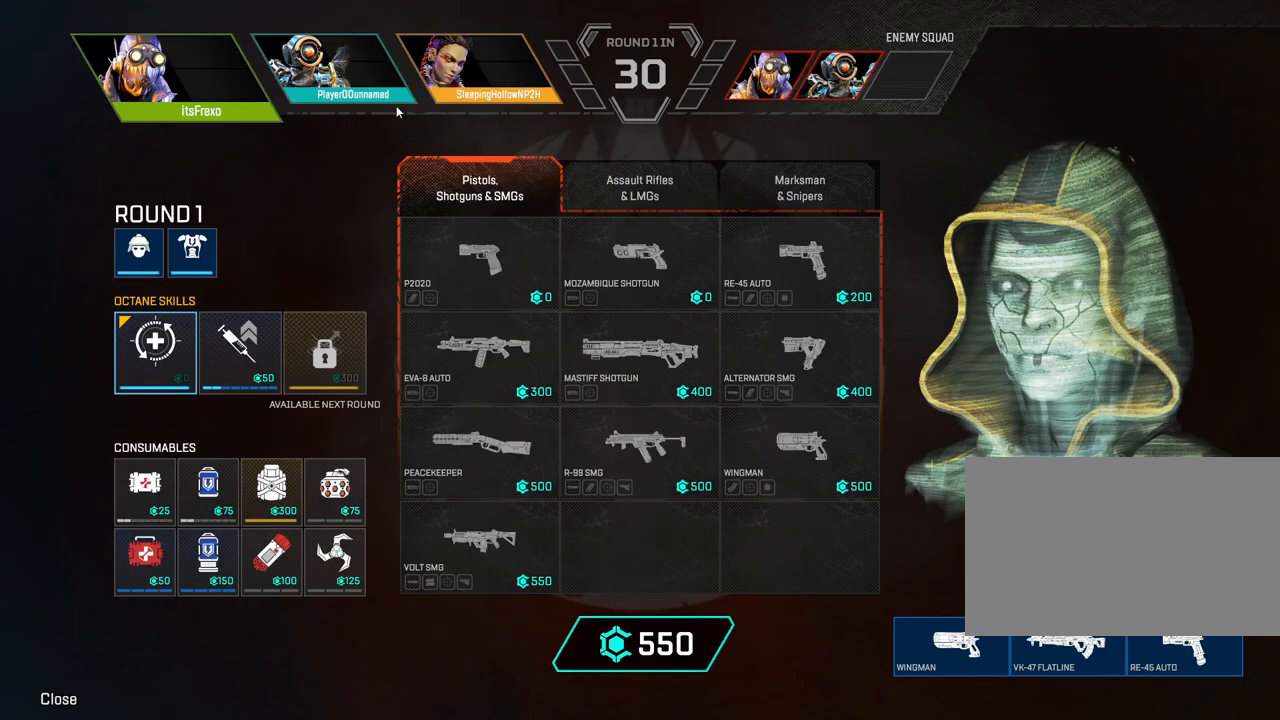
Gameplay with keyboard and mouse; each line is a JSON object with the keys and mouse buttons held at the frame after it. "events" lists presses ("down") and releases ("up") of "1", "2", "3", "4", "5", "a", "alt", "c", "caps_lock", "ctrl", "d", "e", "f", "g", "q", "r", "s", "shift", "space", "t", "tab", "v", "w", "x", "z", "mouse_left", "mouse_wheel" and "mouse_right" between this image and that frame as [ms after this image, input, new state], when the widget could be followed in between. "mouse_left", "mouse_wheel", "mouse_right" = the "left", "wheel", "right" buttons of the "mouse" list. No other keys are recorded. "wheel" means that the mouse wheel is clicked or scrolled. Not read: mouse_move.
{"keys": [], "mouse": [], "events": []}
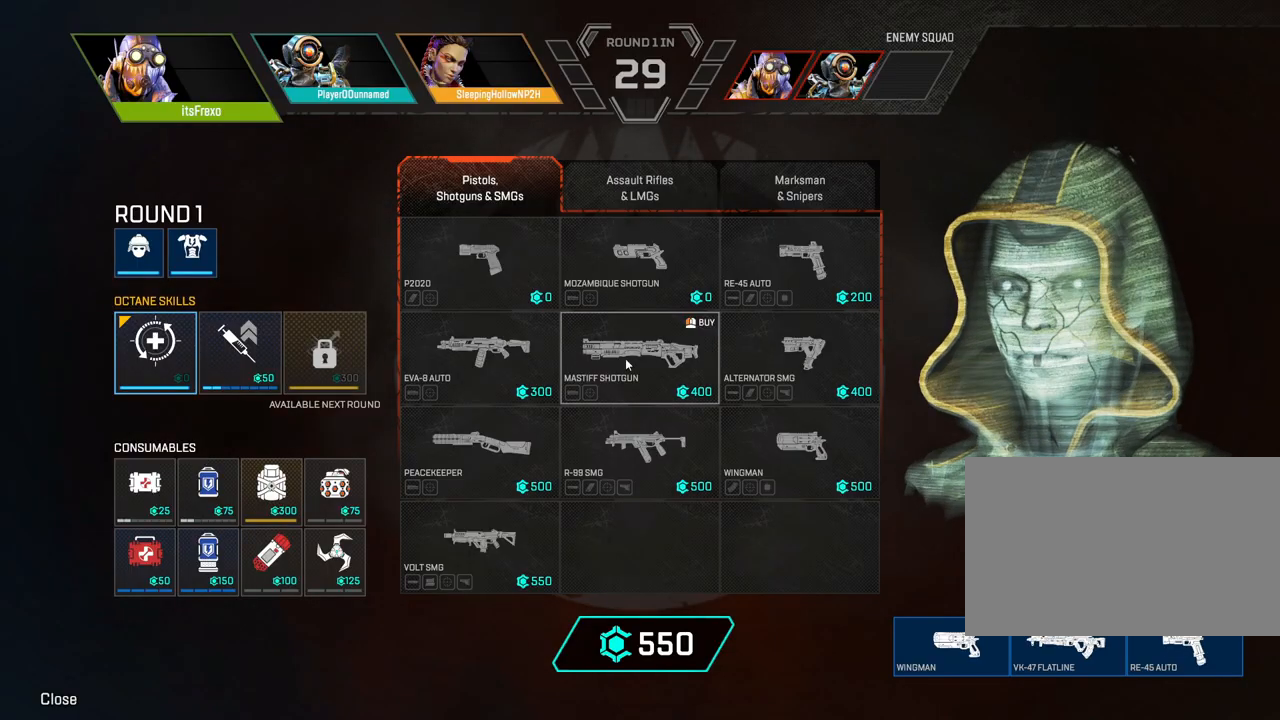
{"keys": [], "mouse": [], "events": []}
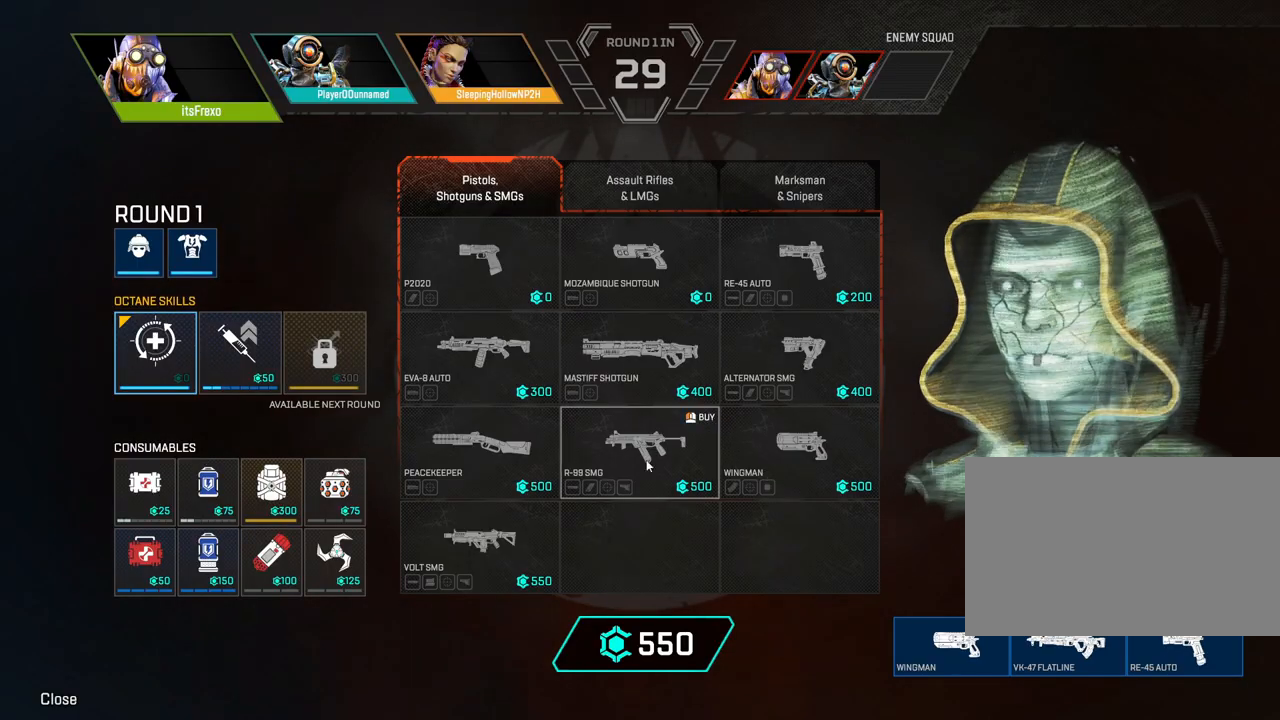
{"keys": [], "mouse": [], "events": []}
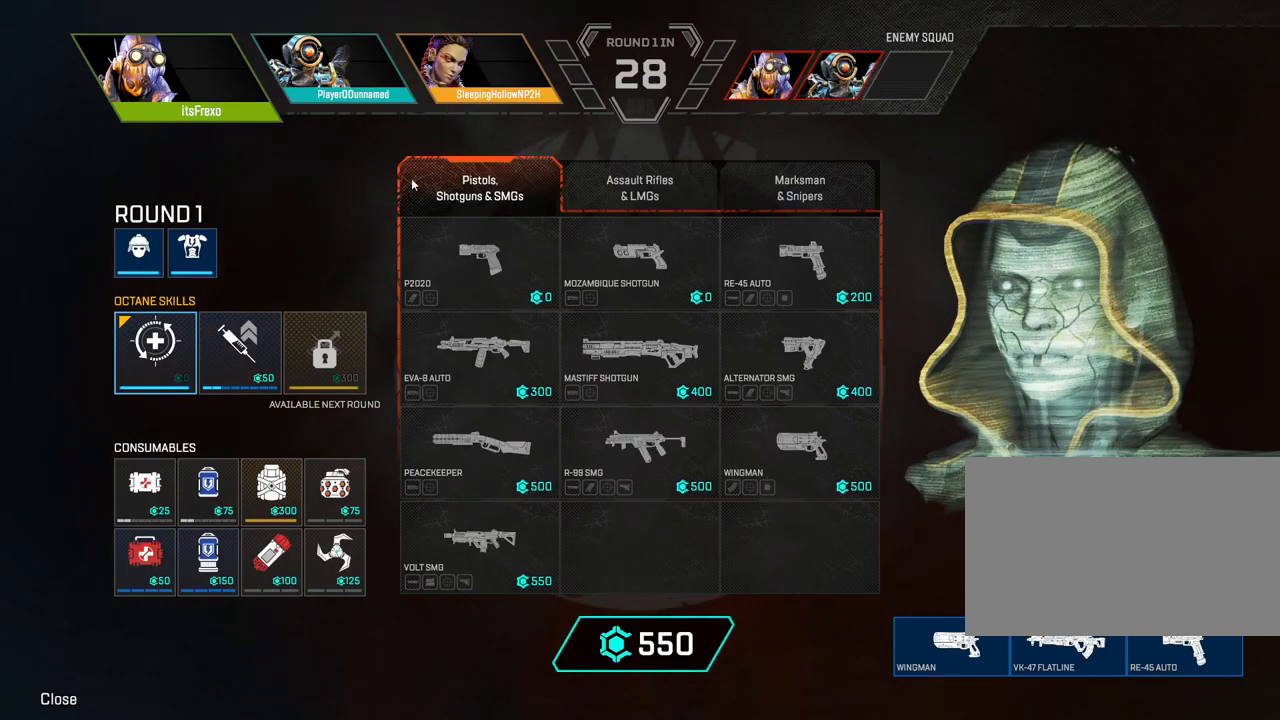
{"keys": [], "mouse": [], "events": []}
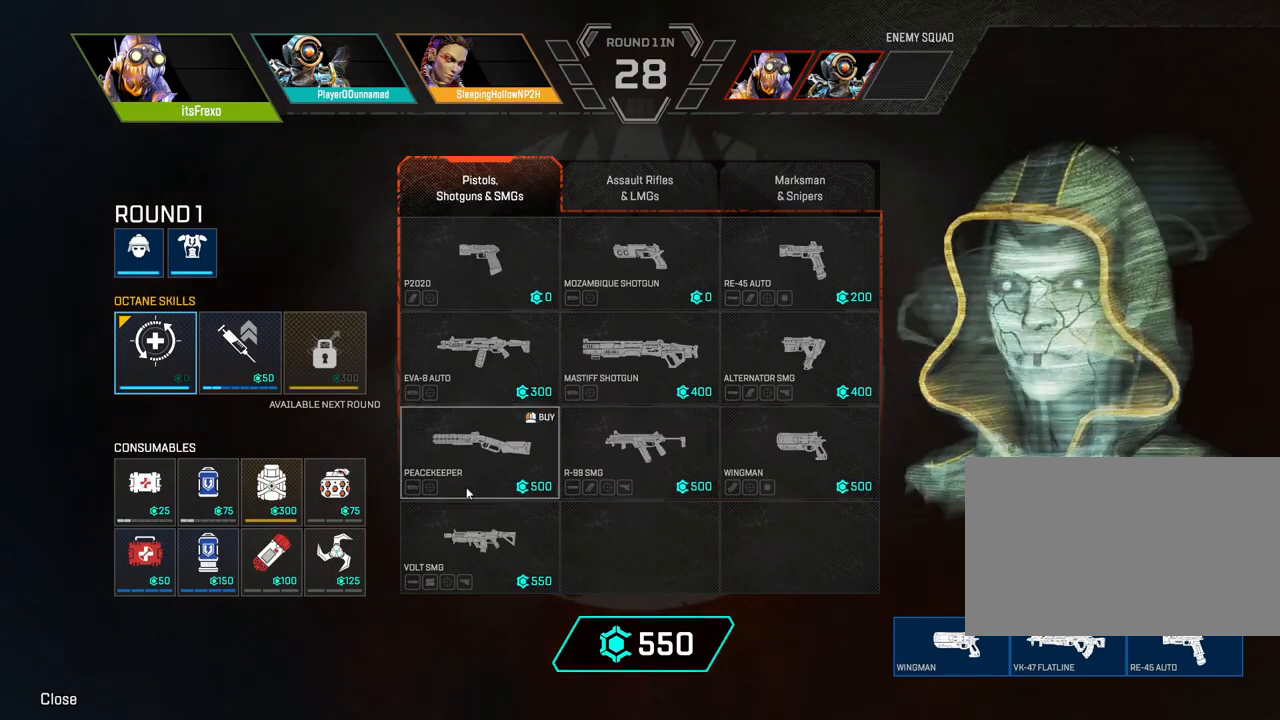
{"keys": [], "mouse": [], "events": []}
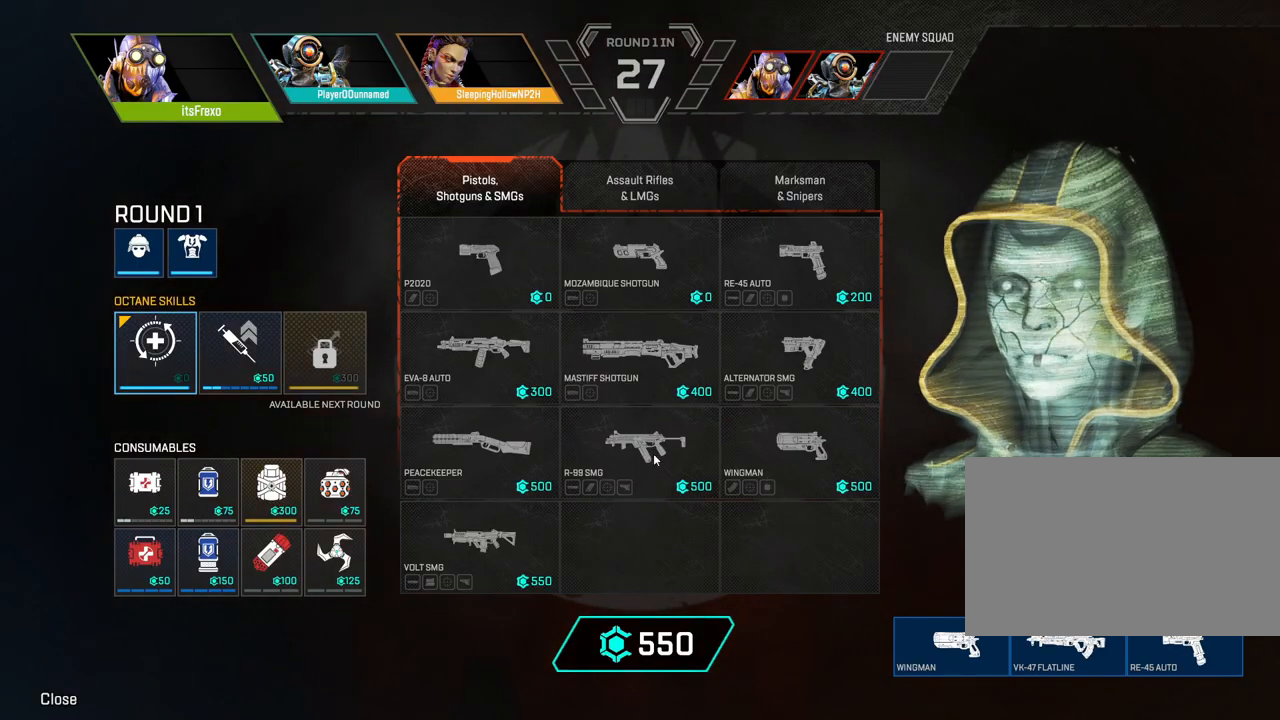
{"keys": [], "mouse": [], "events": []}
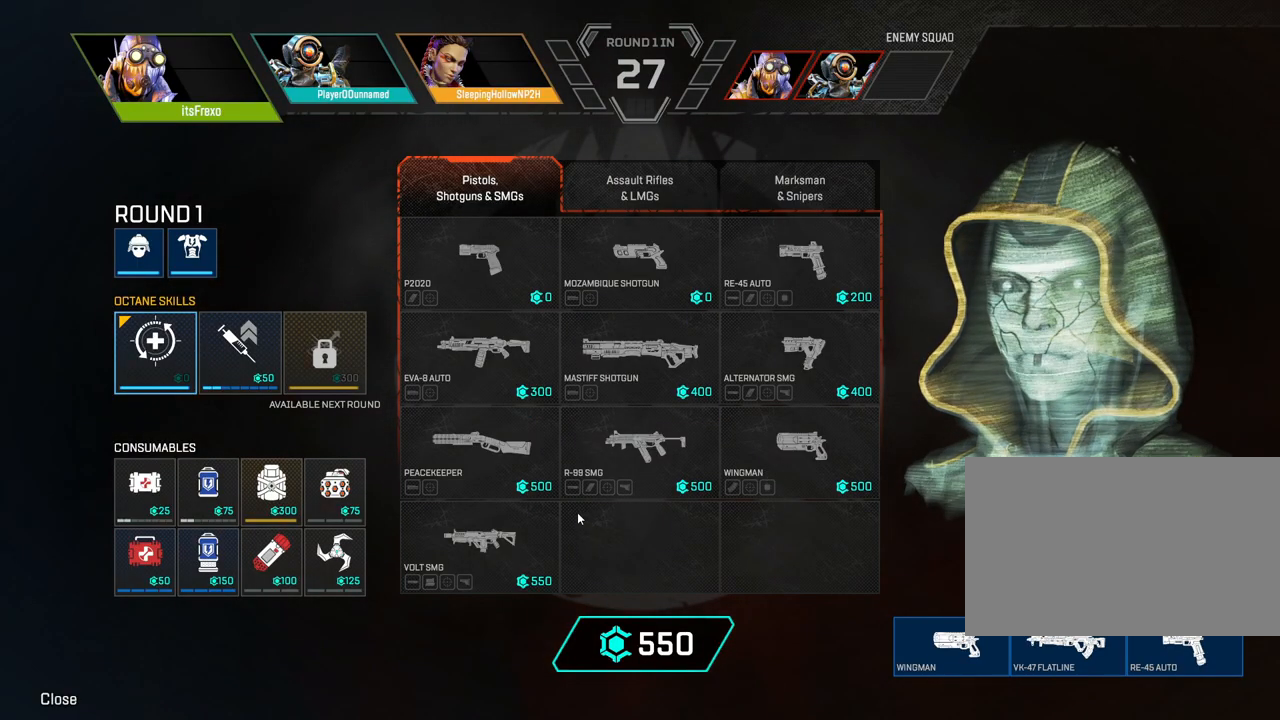
{"keys": [], "mouse": [], "events": []}
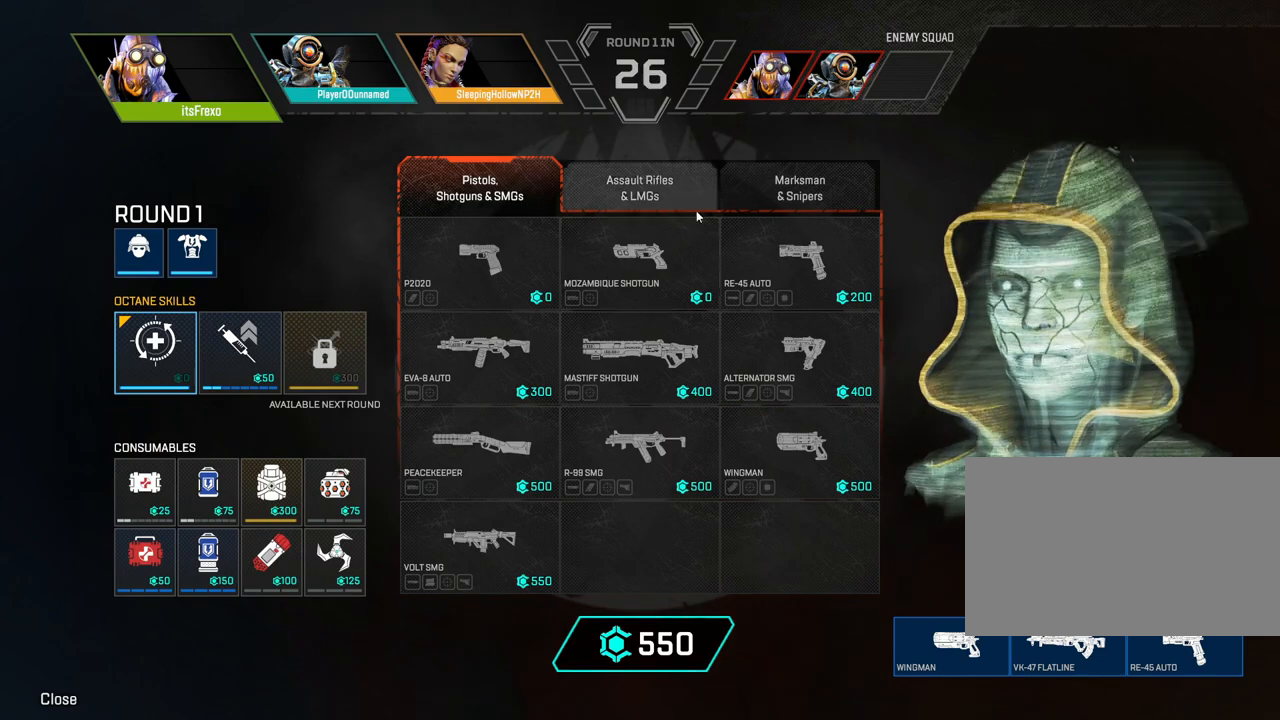
{"keys": [], "mouse": [], "events": []}
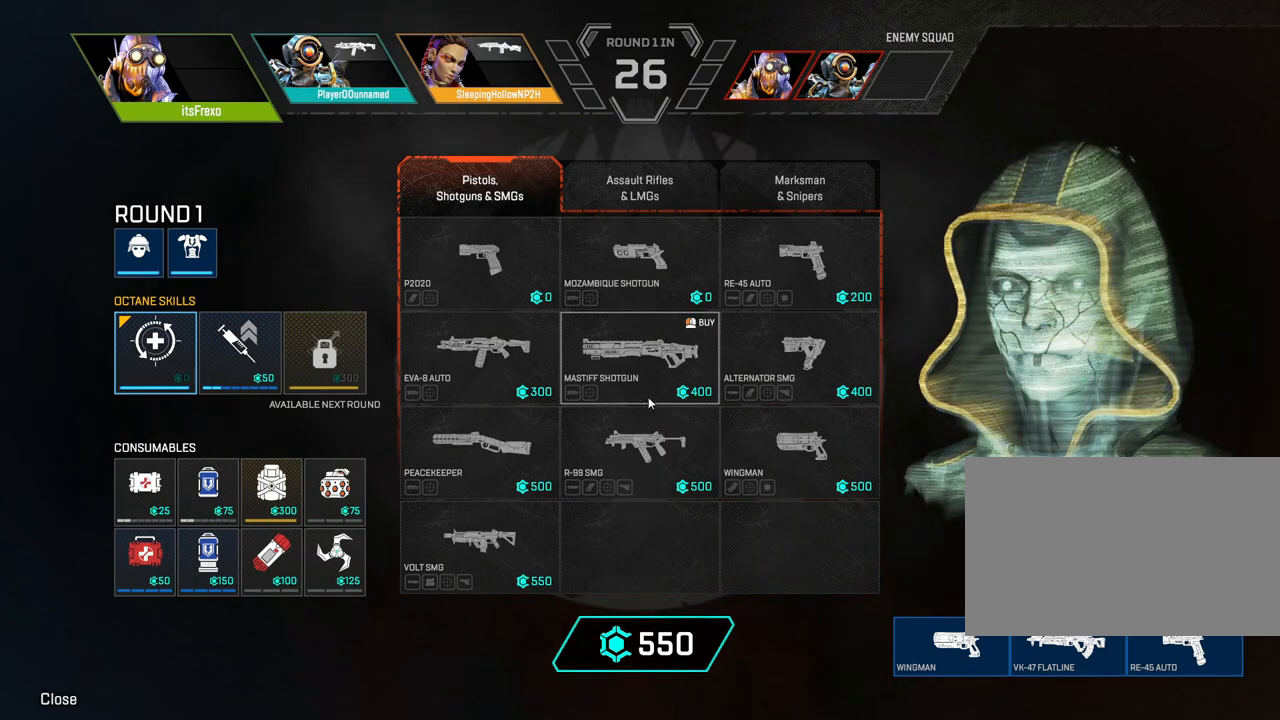
{"keys": [], "mouse": [], "events": []}
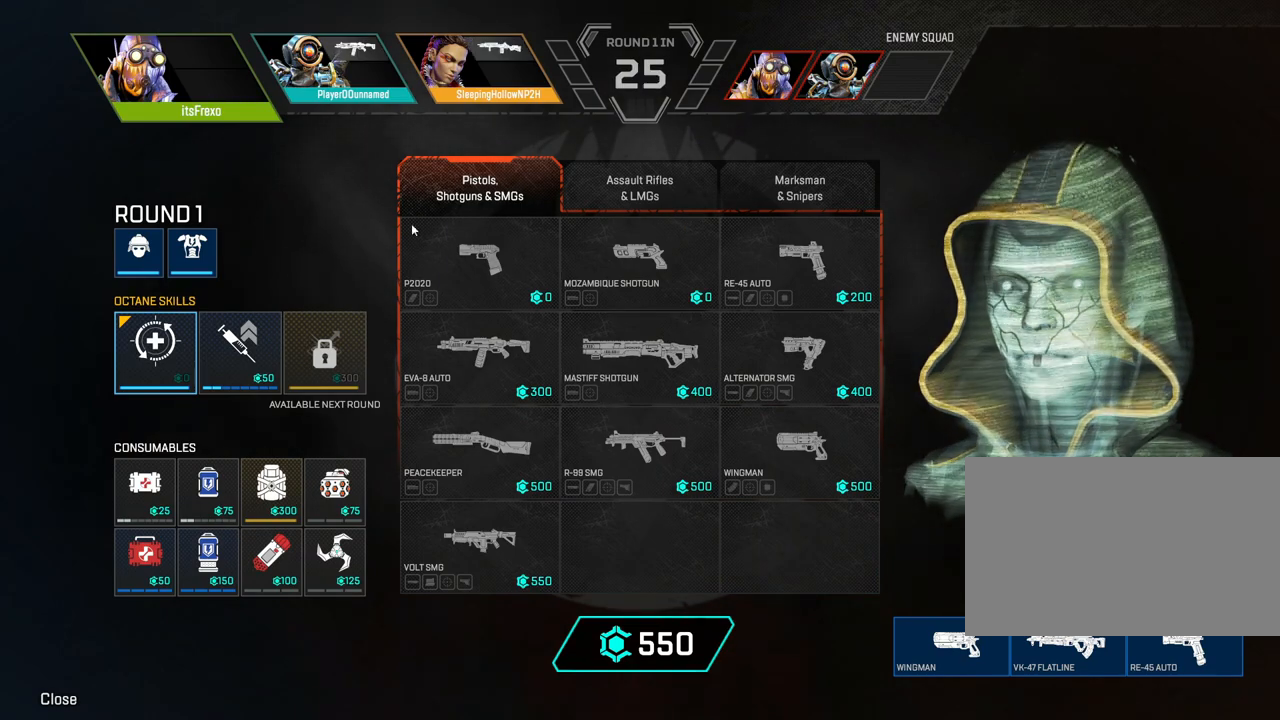
{"keys": [], "mouse": [], "events": [[350, "mouse_left", "down"], [450, "mouse_left", "up"]]}
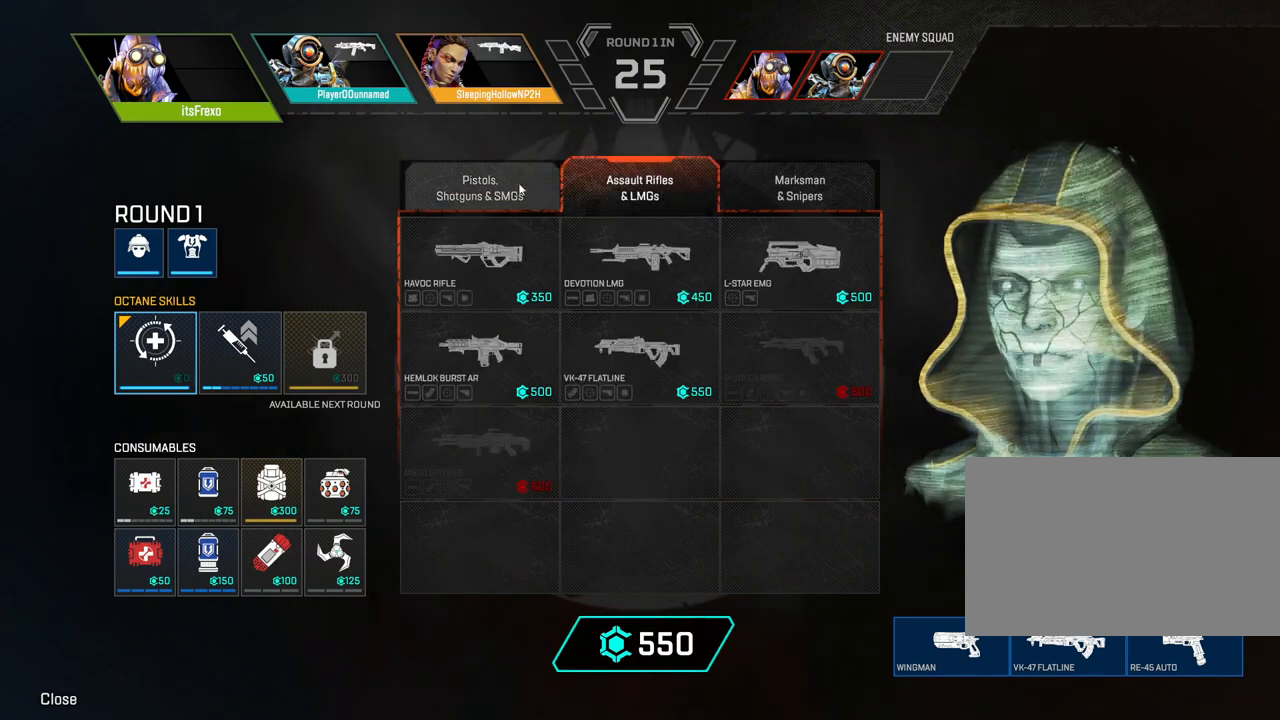
{"keys": [], "mouse": [], "events": []}
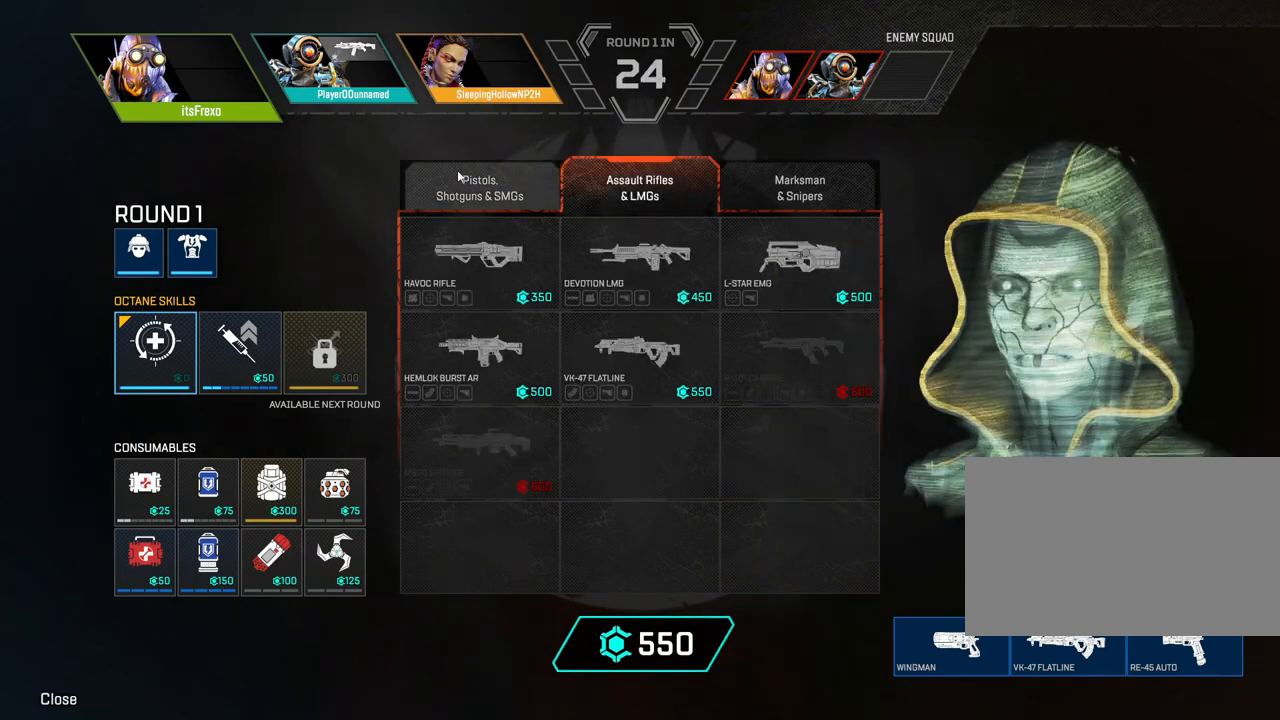
{"keys": [], "mouse": [], "events": []}
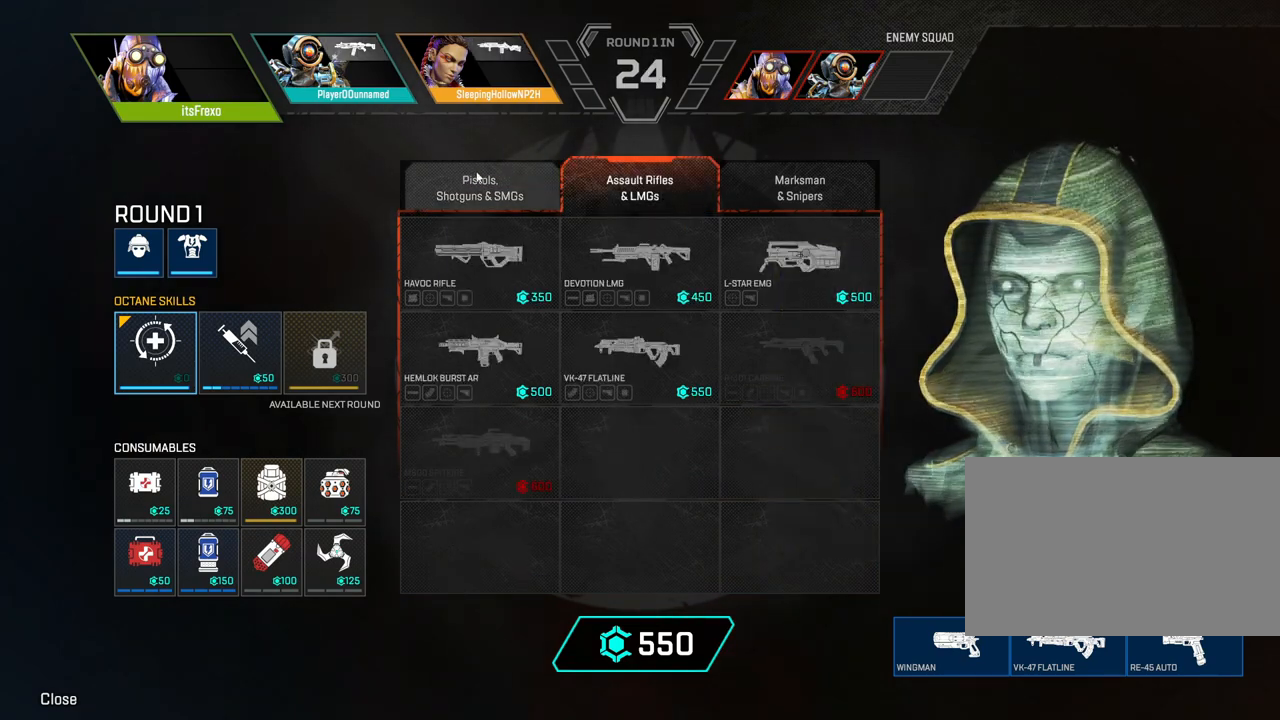
{"keys": [], "mouse": [], "events": []}
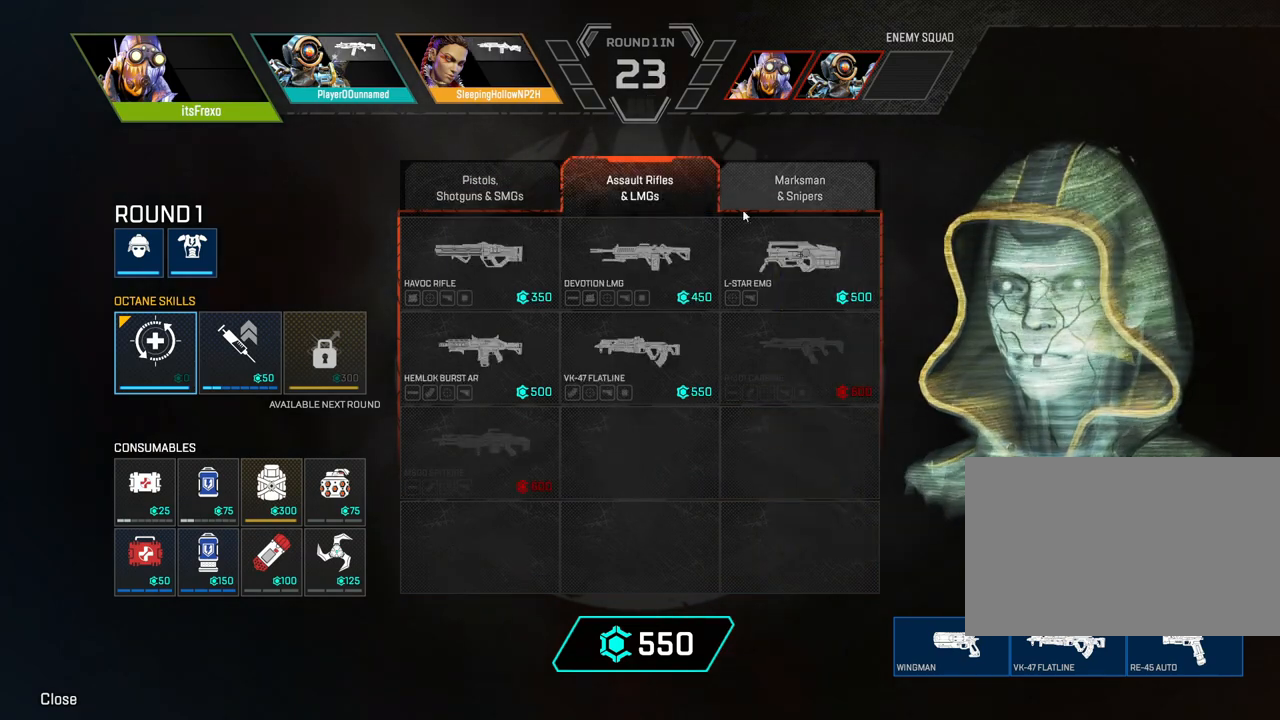
{"keys": [], "mouse": [], "events": []}
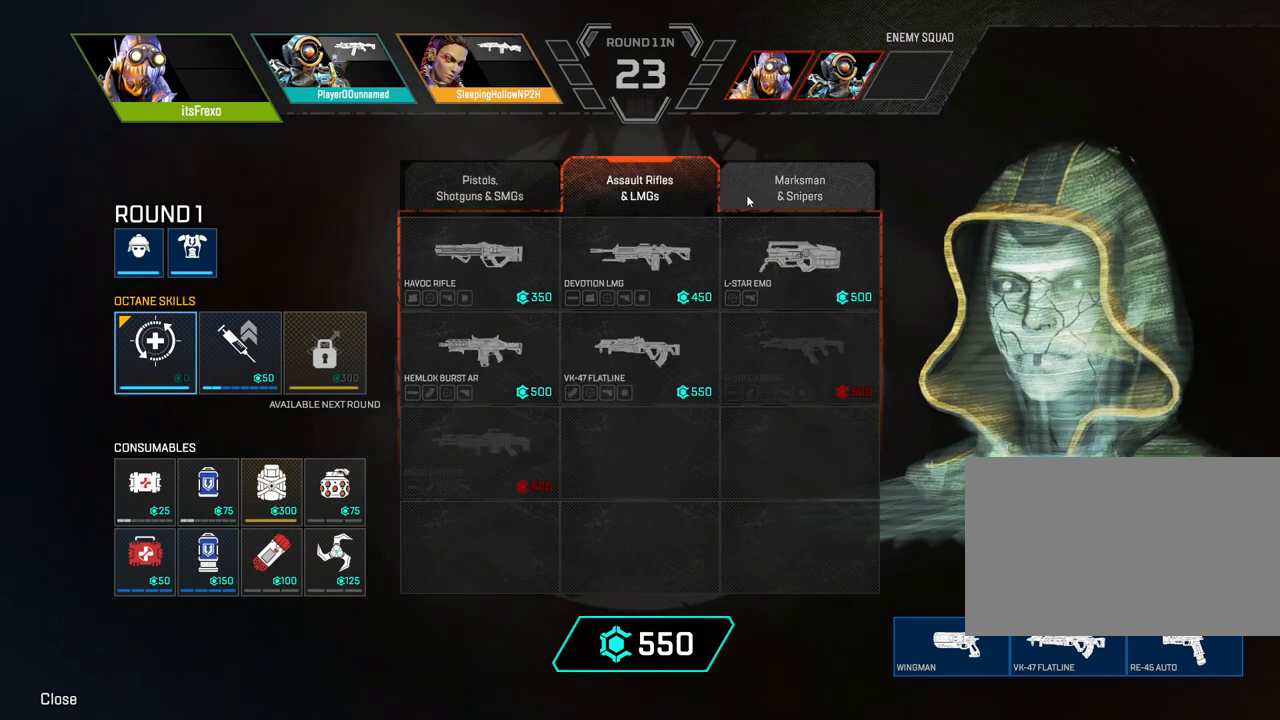
{"keys": [], "mouse": [], "events": [[150, "mouse_left", "down"], [233, "mouse_left", "up"]]}
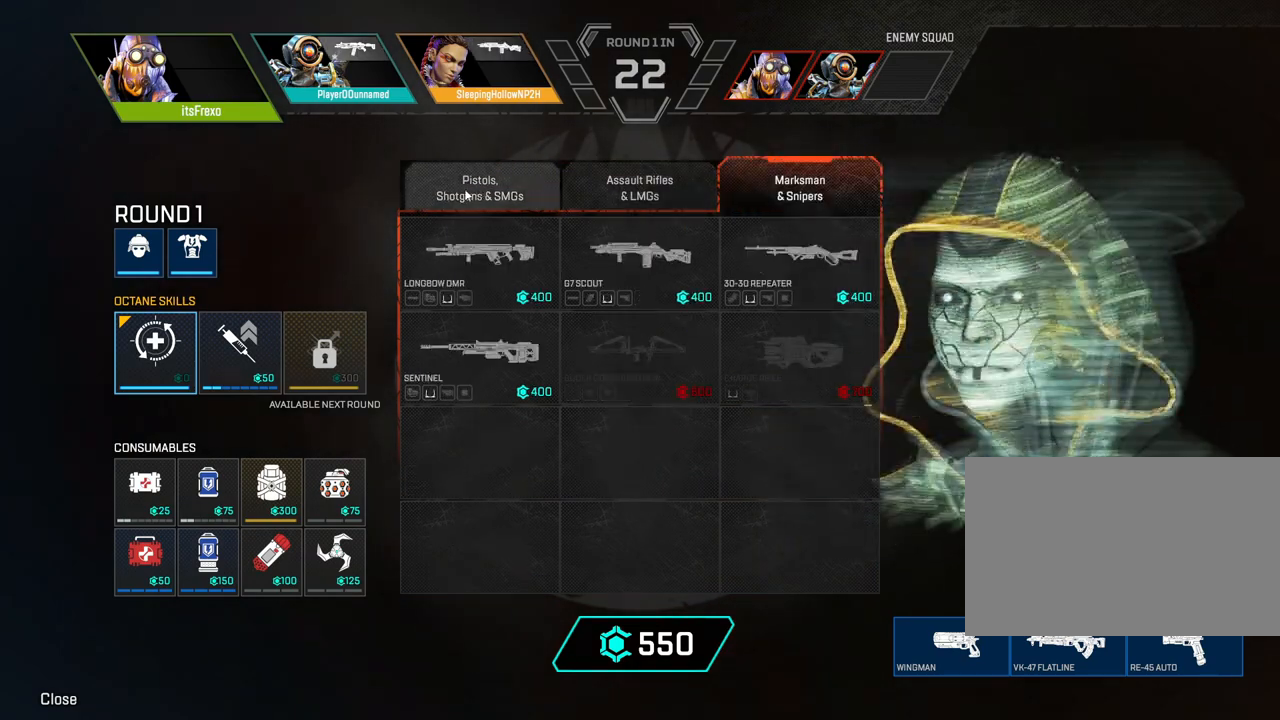
{"keys": [], "mouse": [], "events": []}
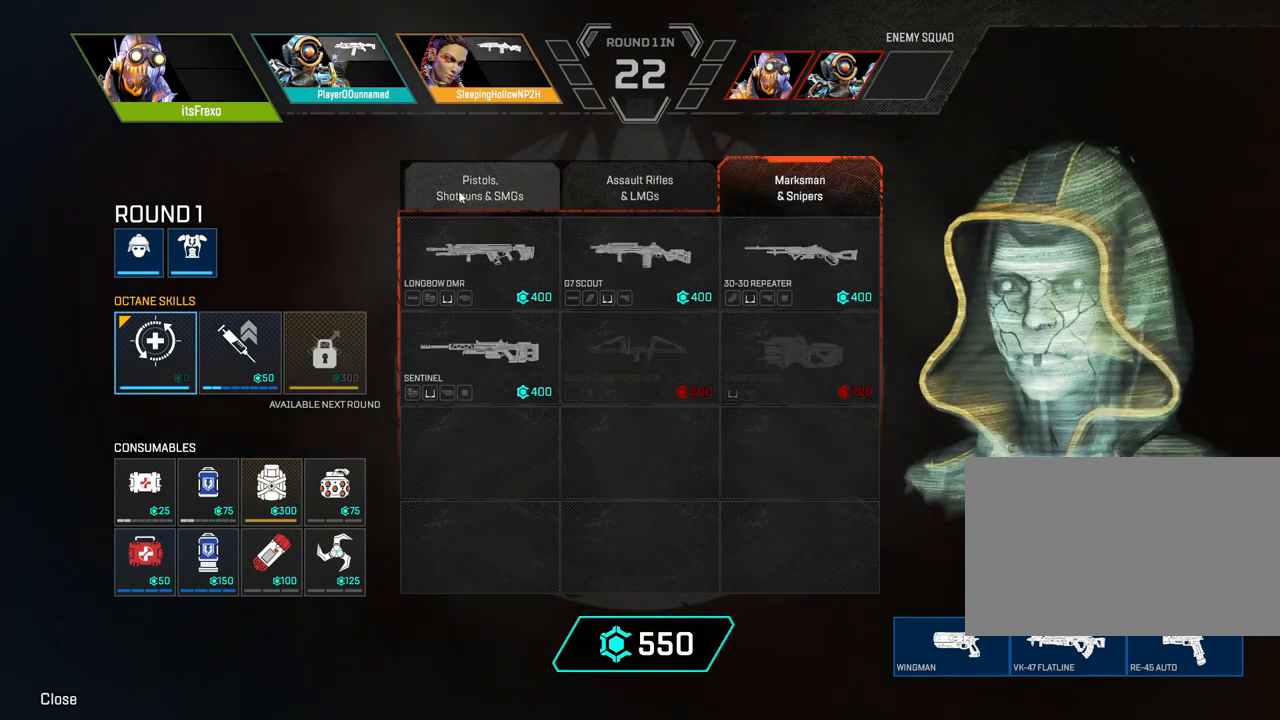
{"keys": [], "mouse": [], "events": [[350, "mouse_left", "down"], [450, "mouse_left", "up"]]}
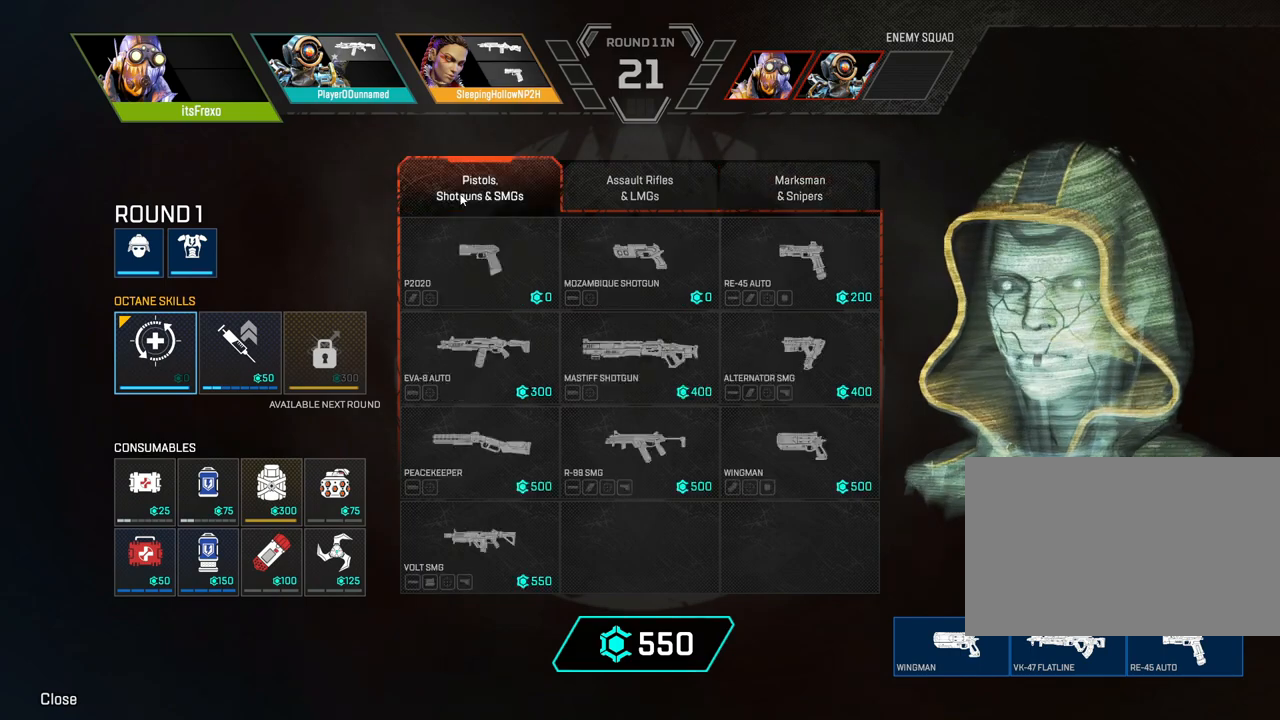
{"keys": [], "mouse": [], "events": []}
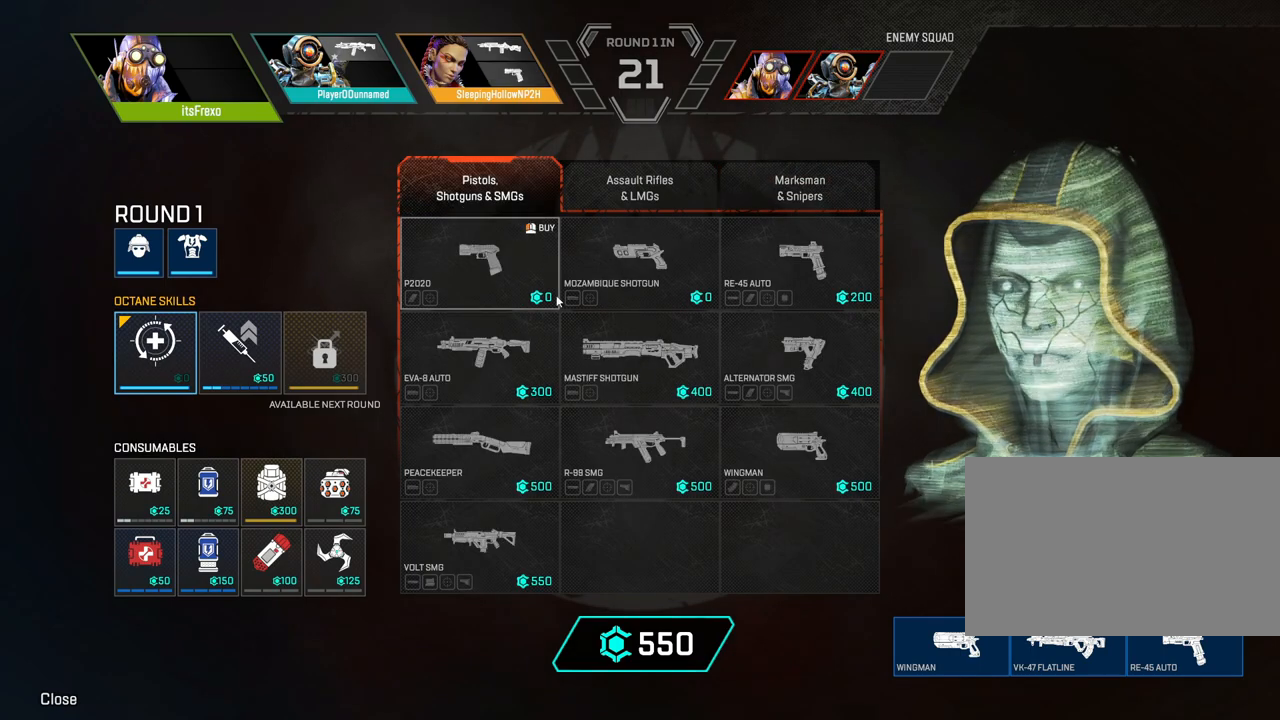
{"keys": [], "mouse": [], "events": []}
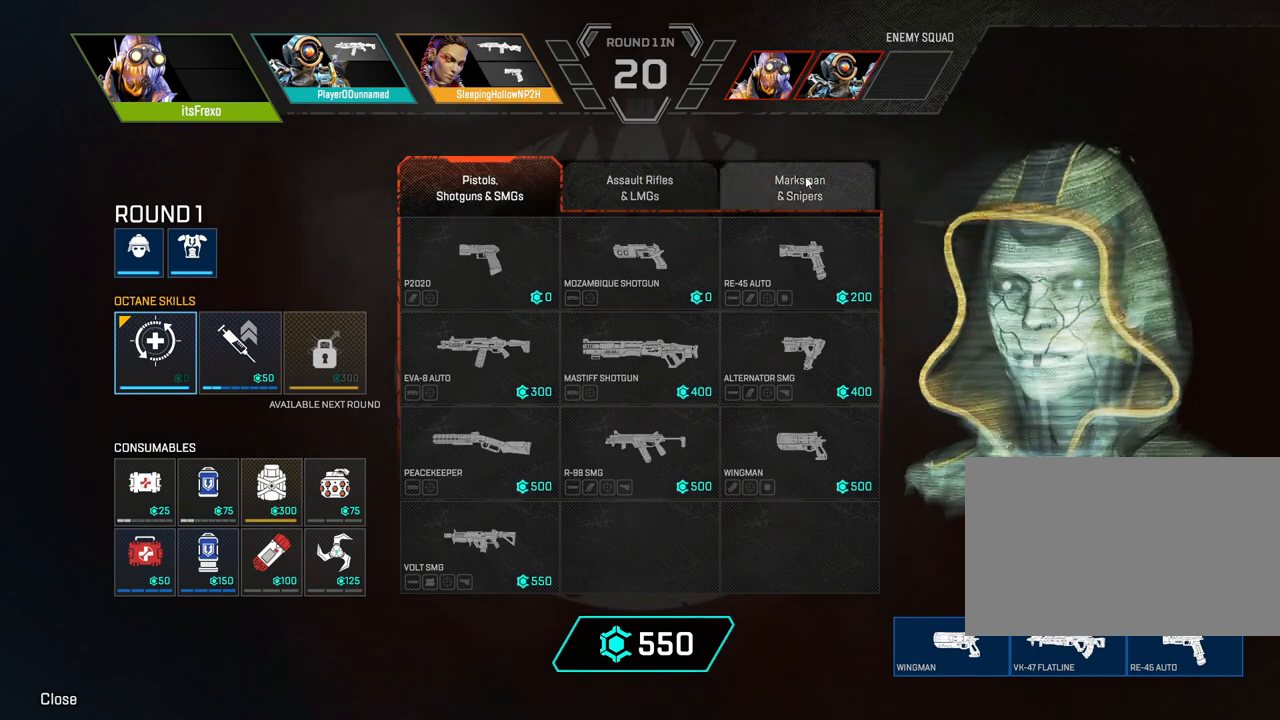
{"keys": [], "mouse": [], "events": []}
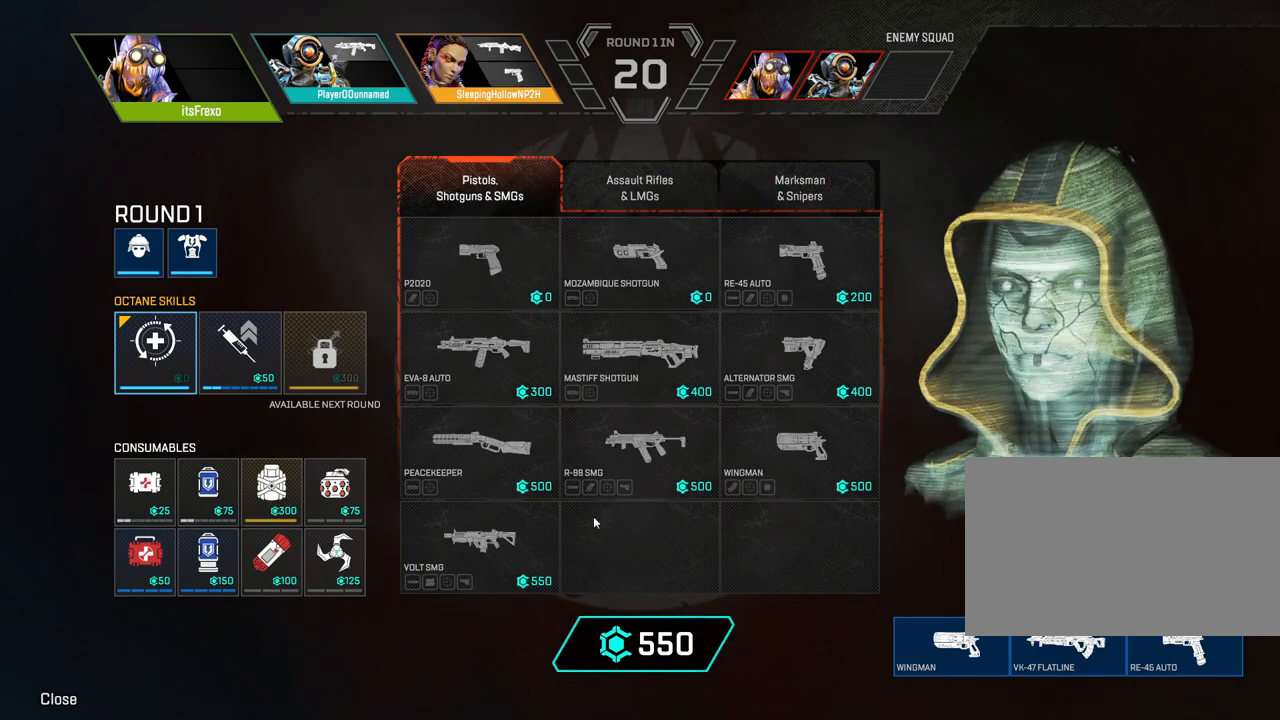
{"keys": [], "mouse": [], "events": []}
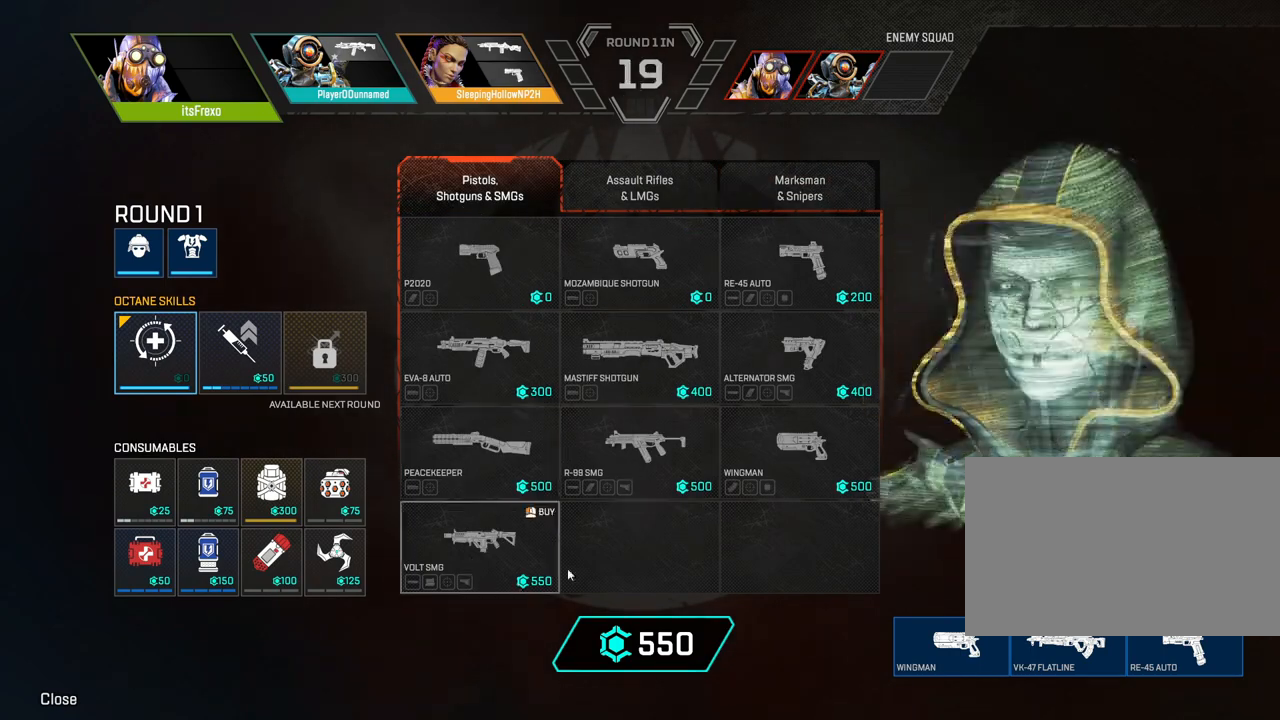
{"keys": [], "mouse": [], "events": []}
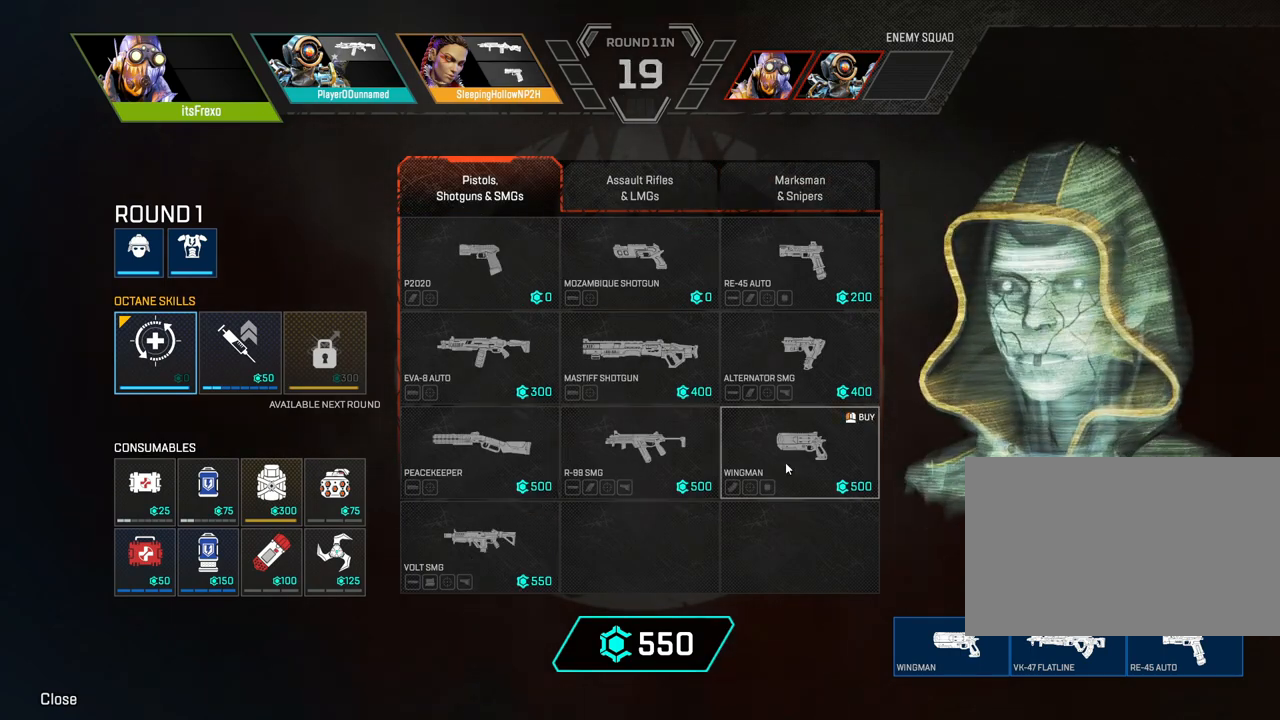
{"keys": ["s"], "mouse": [], "events": [[250, "mouse_left", "down"], [350, "mouse_left", "up"], [500, "s", "down"]]}